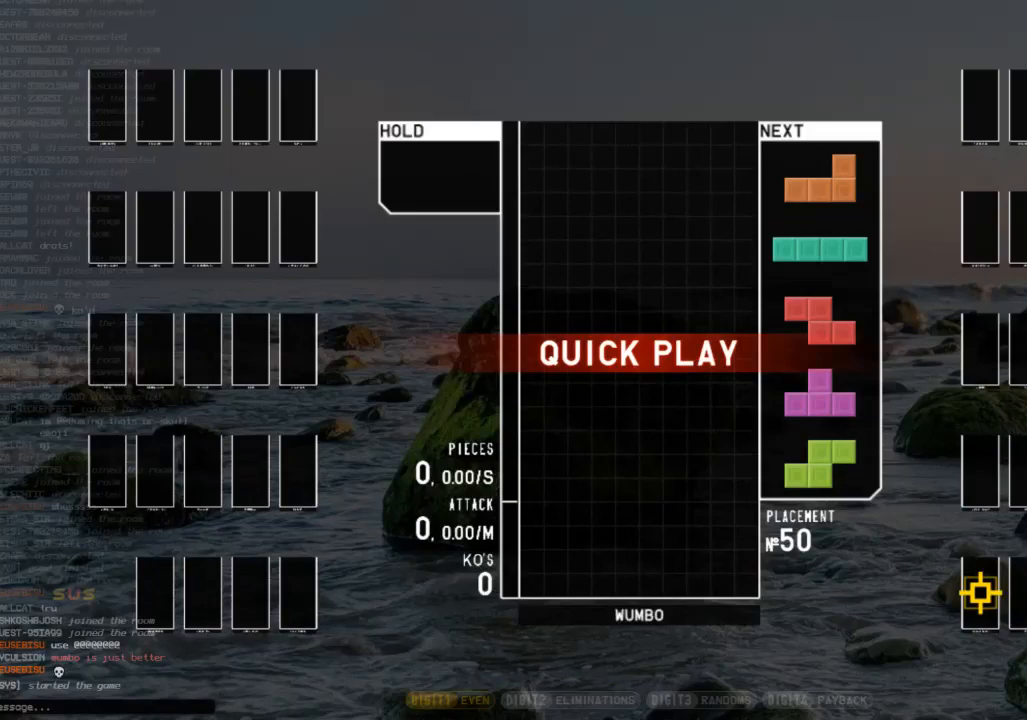
Gameplay with keyboard; each line is a JSON object with the keys held at the frame after it. "events" lists presses ("down") and releases ("up") of "c", "down", "left", "right", "shift", "up", "x" and "z" between this image and that frame as [ms after this image, input, new state], when the widget could be followed in between. No other keys are recorded. Mouse input is not recorded.
{"keys": [], "events": []}
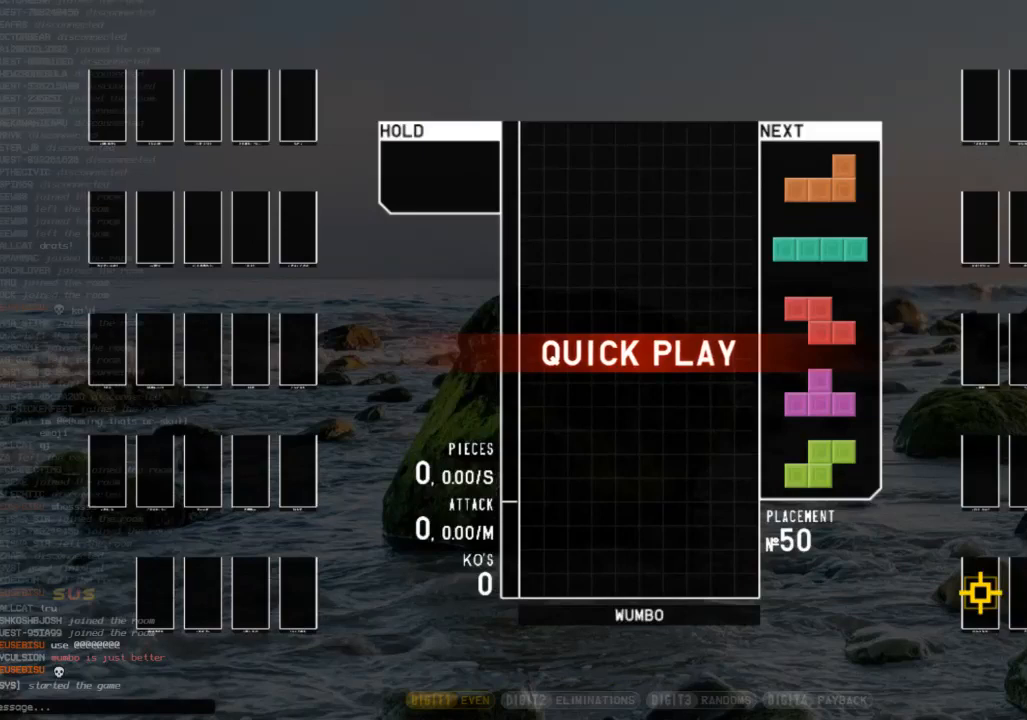
{"keys": [], "events": []}
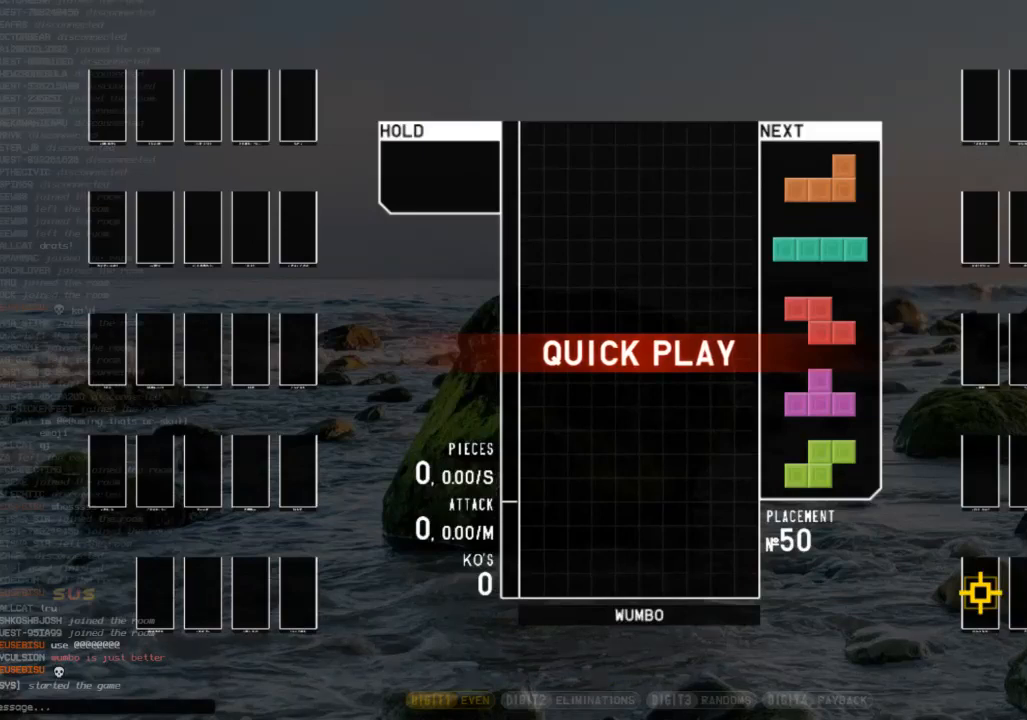
{"keys": [], "events": []}
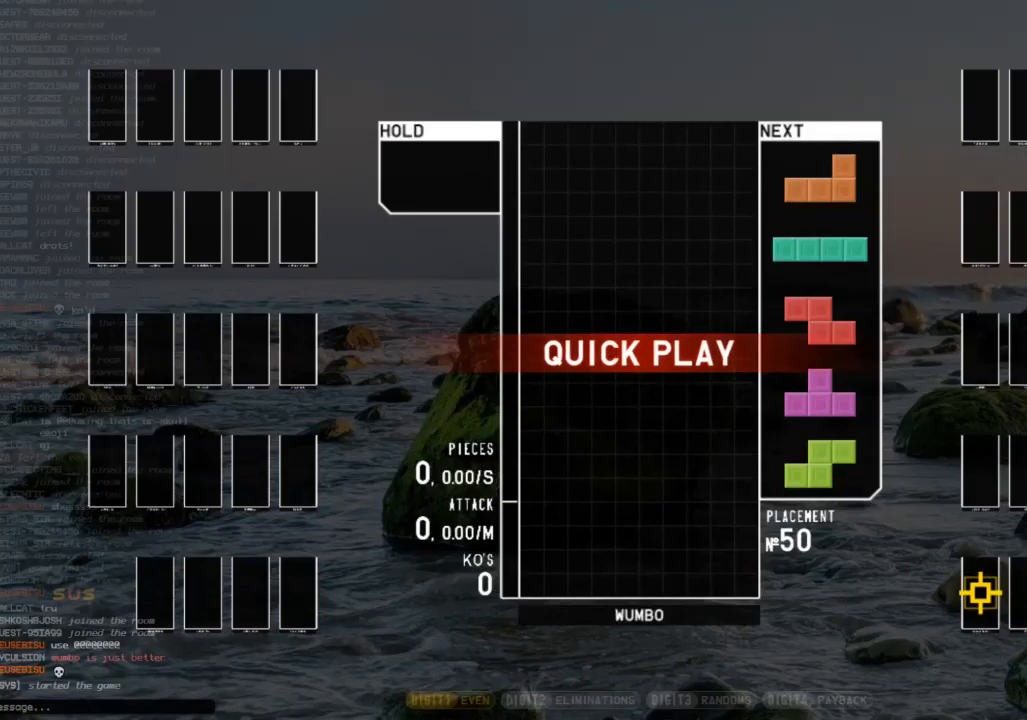
{"keys": [], "events": []}
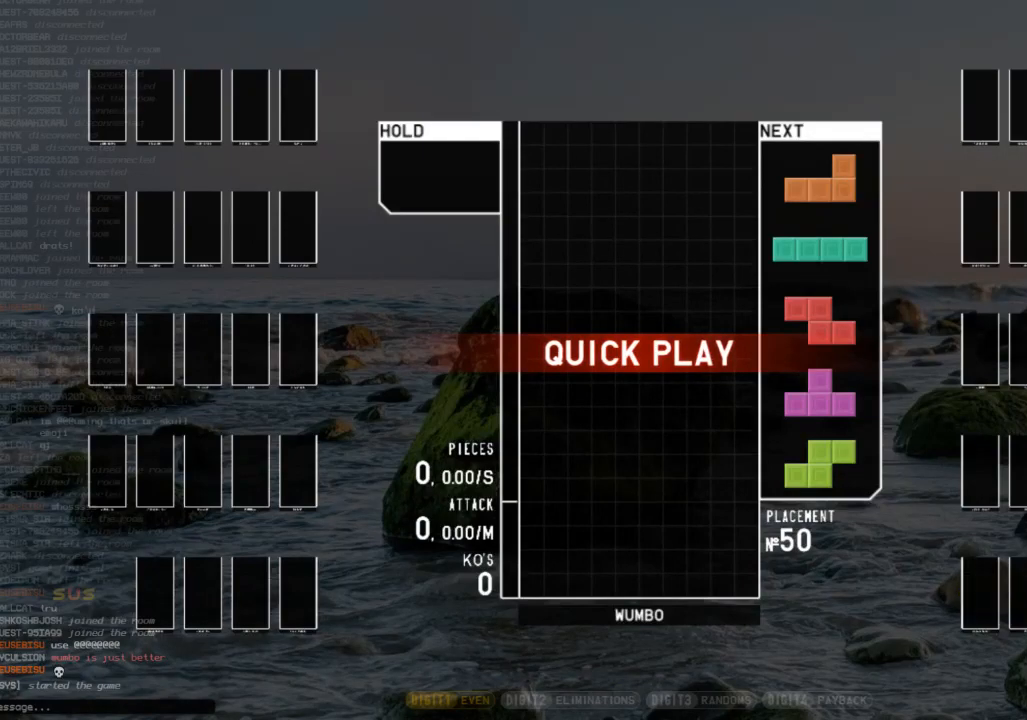
{"keys": [], "events": []}
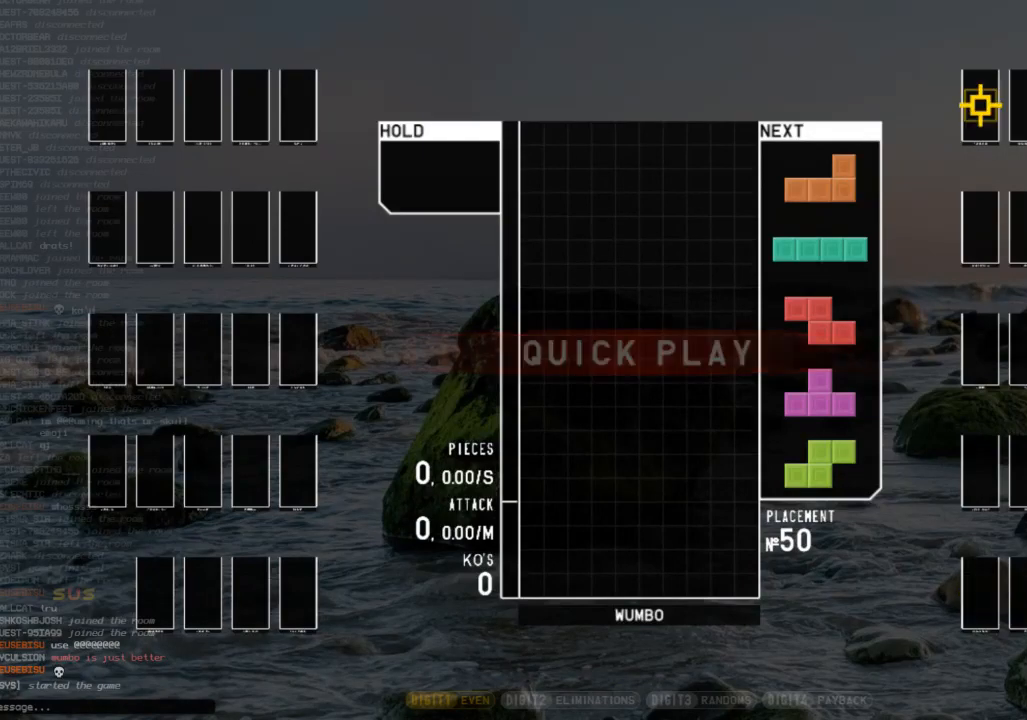
{"keys": [], "events": []}
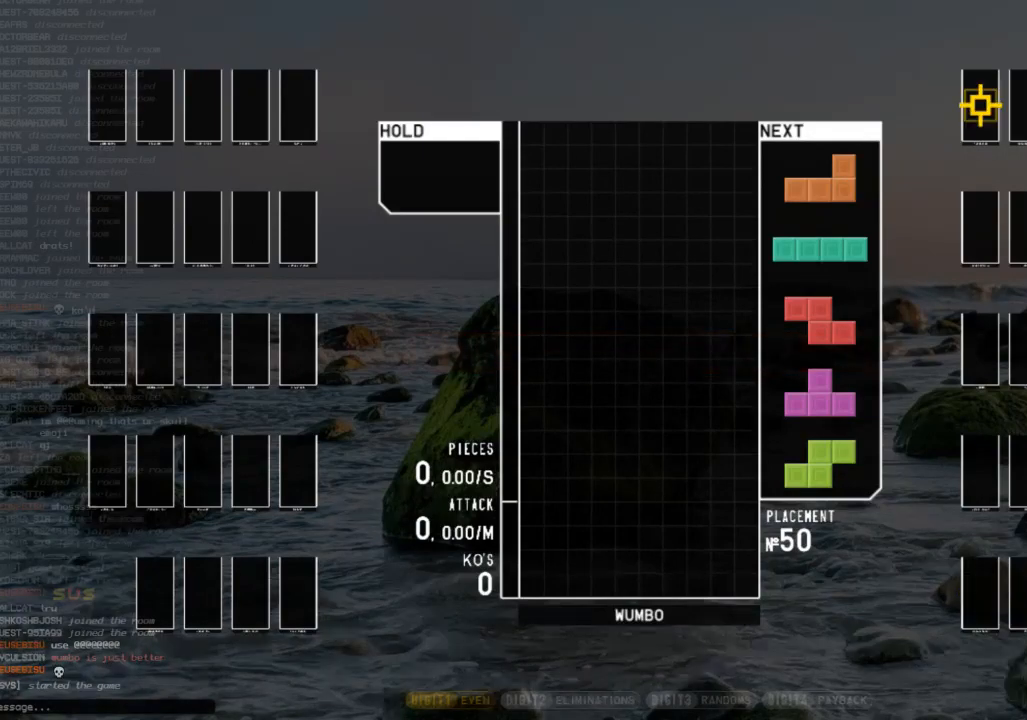
{"keys": [], "events": []}
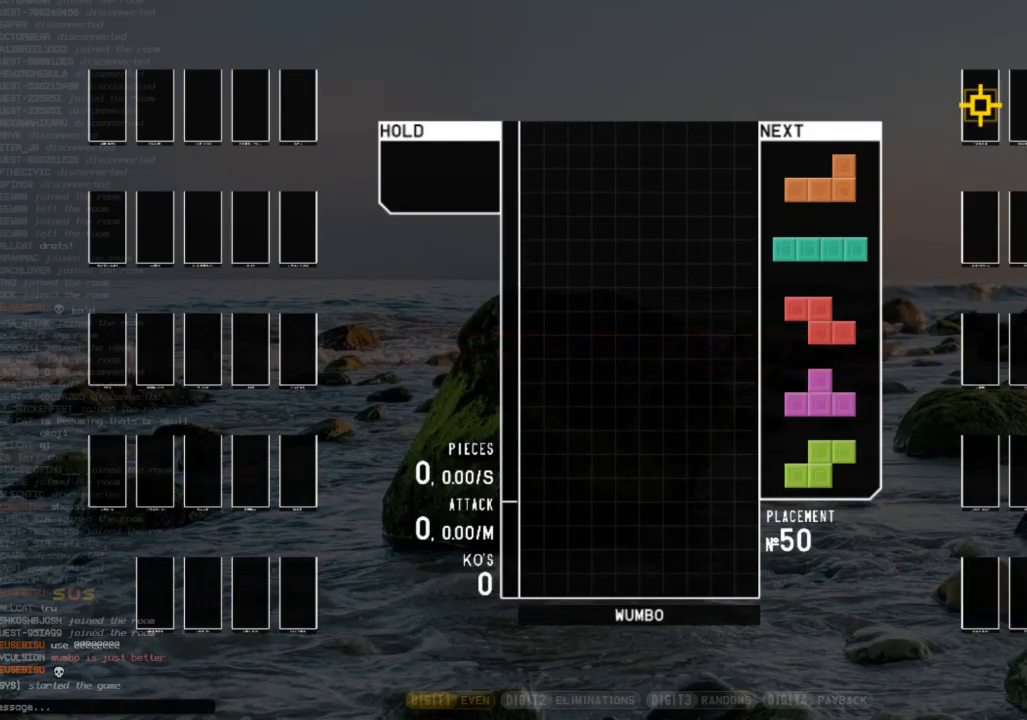
{"keys": [], "events": []}
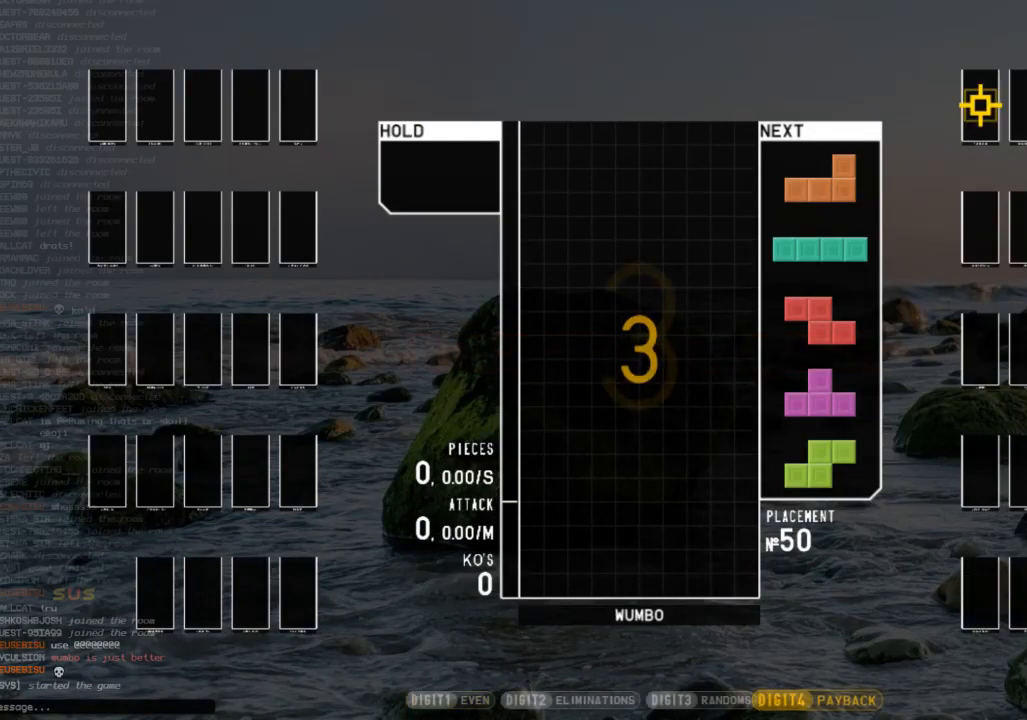
{"keys": [], "events": []}
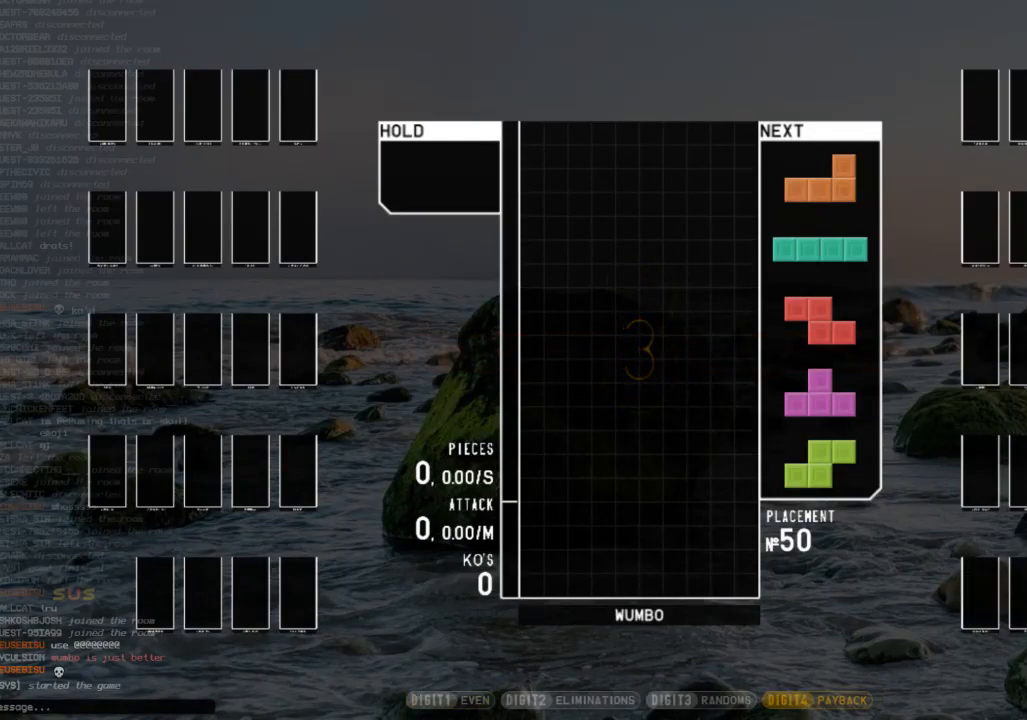
{"keys": [], "events": []}
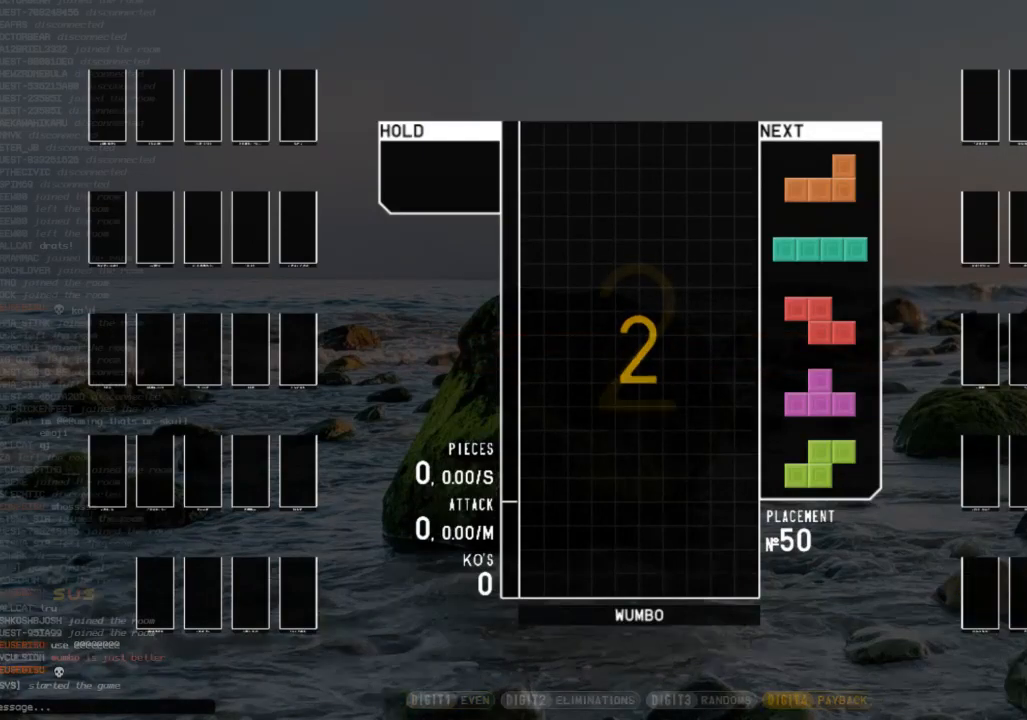
{"keys": ["left"], "events": [[367, "left", "down"]]}
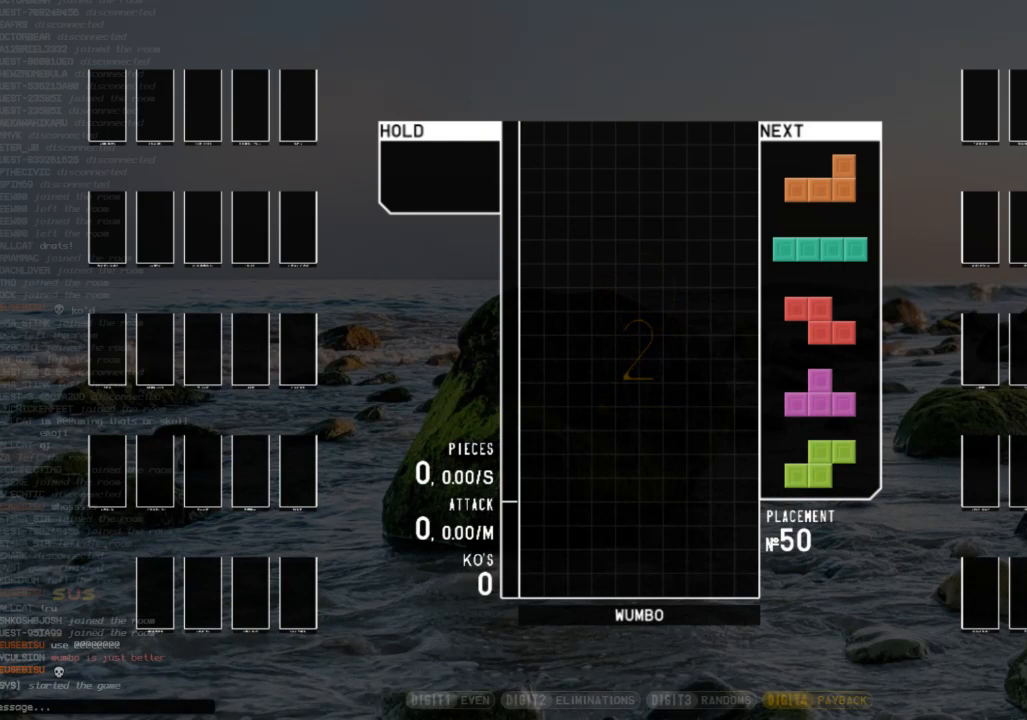
{"keys": ["left"], "events": []}
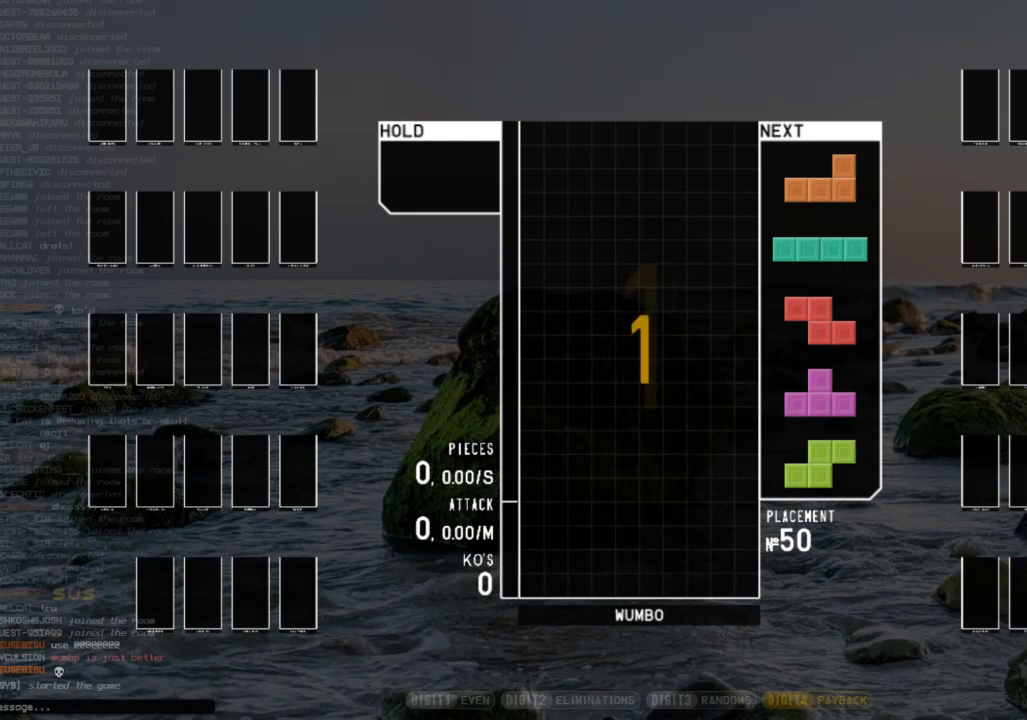
{"keys": ["left"], "events": [[267, "left", "up"], [433, "left", "down"]]}
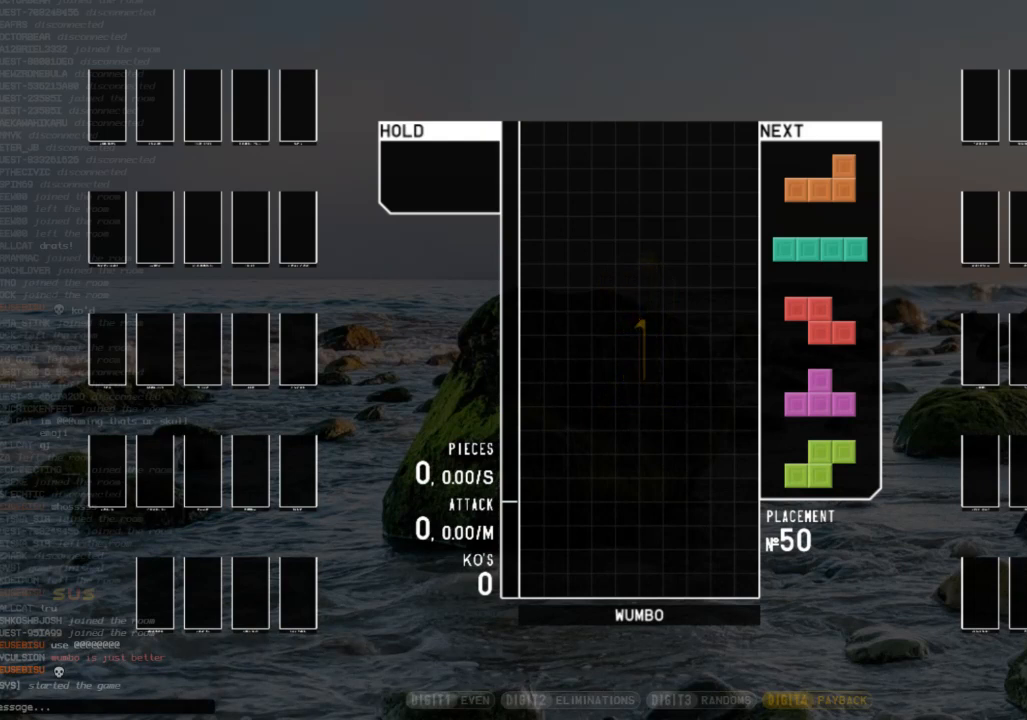
{"keys": [], "events": [[367, "x", "down"], [500, "left", "up"], [500, "x", "up"]]}
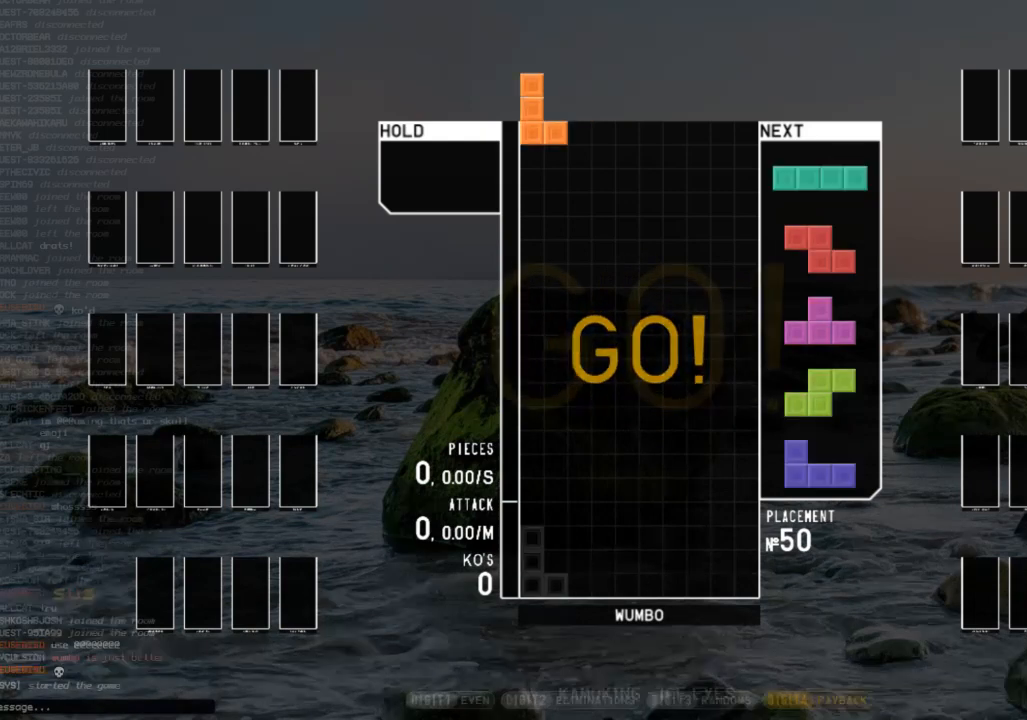
{"keys": ["c"], "events": [[67, "down", "down"], [167, "down", "up"], [200, "down", "down"], [300, "down", "up"], [333, "down", "down"], [433, "down", "up"], [500, "c", "down"]]}
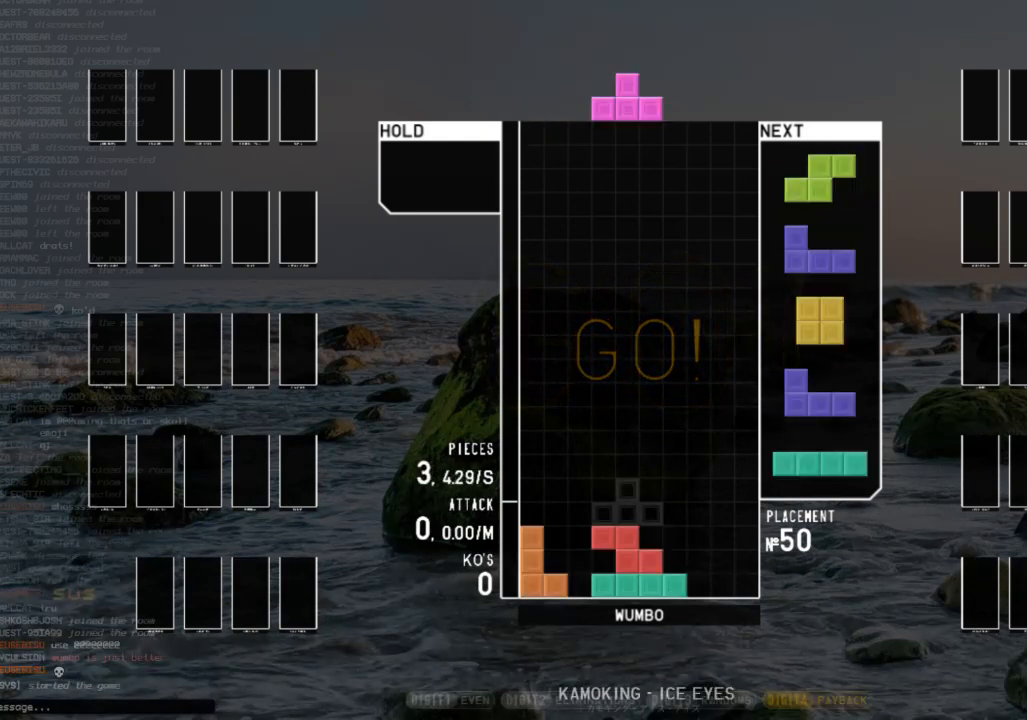
{"keys": ["right"], "events": [[67, "right", "down"], [67, "x", "down"], [133, "c", "up"], [133, "right", "up"], [167, "x", "up"], [233, "down", "down"], [233, "right", "down"], [267, "right", "up"], [367, "down", "up"], [367, "shift", "down"], [400, "down", "down"], [433, "right", "down"], [500, "down", "up"], [500, "shift", "up"]]}
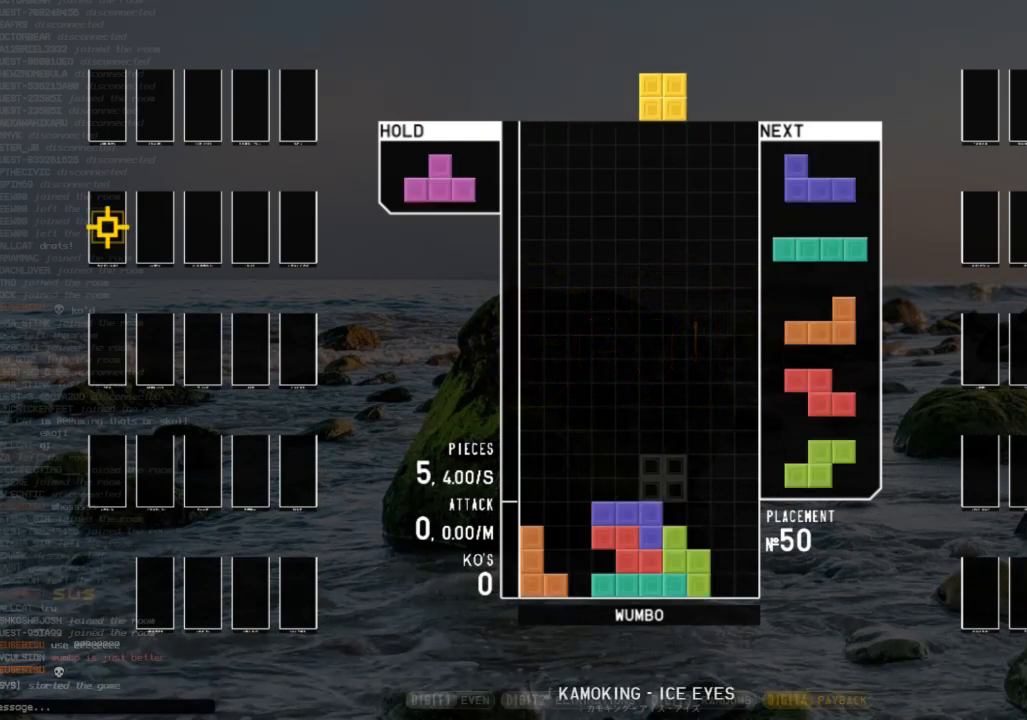
{"keys": ["x"], "events": [[133, "down", "down"], [133, "left", "down"], [133, "right", "up"], [200, "c", "down"], [200, "down", "up"], [267, "c", "up"], [267, "up", "down"], [333, "left", "up"], [367, "x", "down"], [433, "x", "up"], [500, "up", "up"], [500, "x", "down"]]}
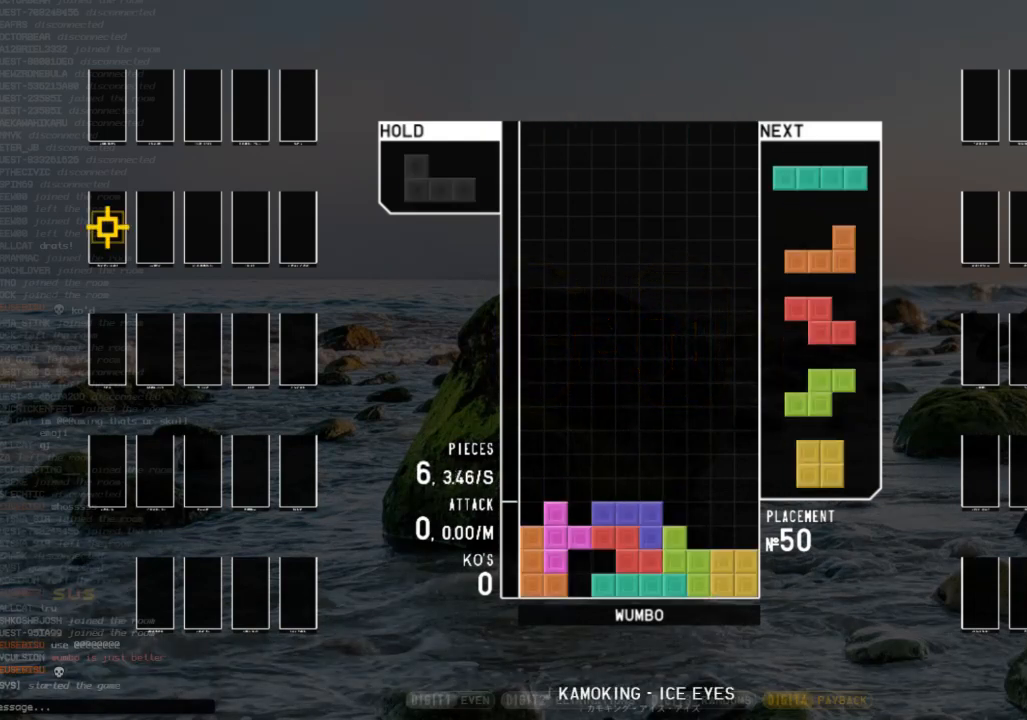
{"keys": ["down", "right"], "events": [[100, "down", "down"], [167, "x", "up"], [200, "right", "down"], [233, "c", "down"], [233, "down", "up"], [300, "shift", "down"], [333, "c", "up"], [400, "right", "up"], [433, "down", "down"], [433, "right", "down"], [433, "shift", "up"]]}
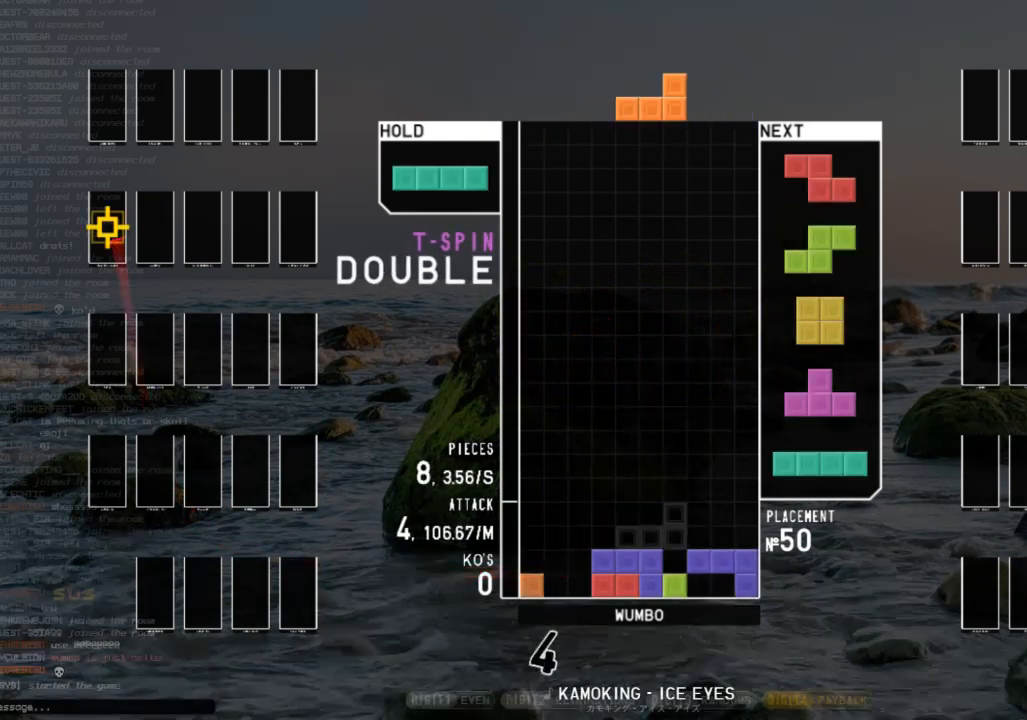
{"keys": ["c", "right", "x"], "events": [[33, "shift", "down"], [67, "down", "up"], [133, "right", "up"], [167, "left", "down"], [167, "shift", "up"], [233, "down", "down"], [267, "left", "up"], [300, "down", "up"], [367, "down", "down"], [433, "c", "down"], [433, "right", "down"], [500, "down", "up"], [500, "x", "down"]]}
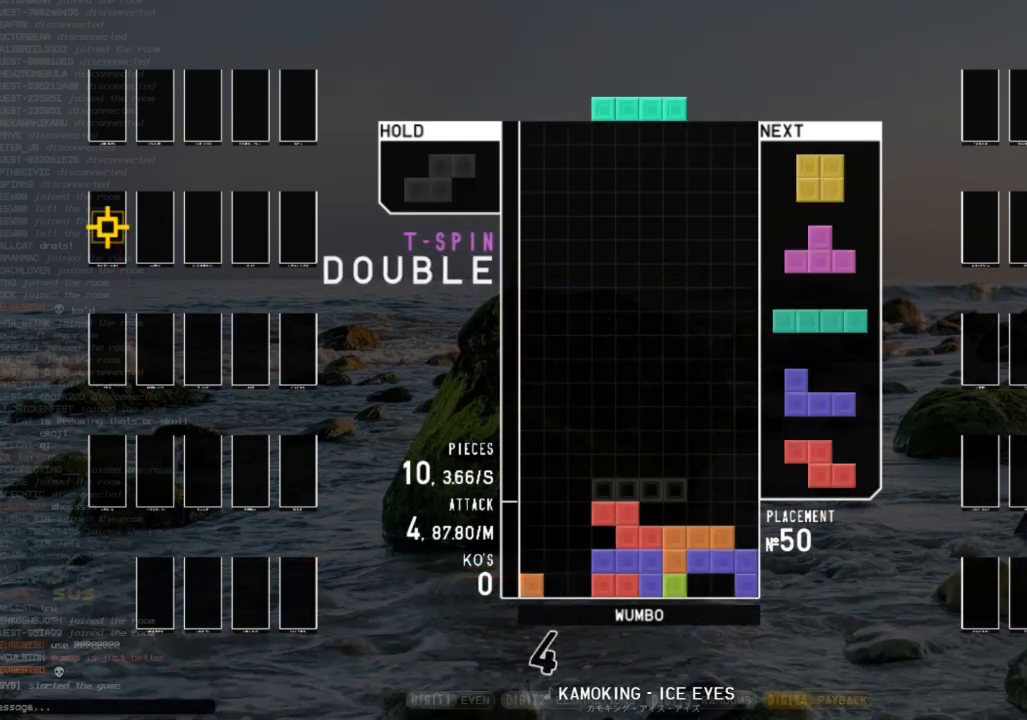
{"keys": ["left", "right", "up", "z"], "events": [[100, "c", "up"], [100, "down", "down"], [100, "right", "up"], [133, "left", "down"], [133, "x", "up"], [200, "down", "up"], [233, "c", "down"], [267, "z", "down"], [333, "c", "up"], [333, "down", "down"], [367, "z", "up"], [433, "down", "up"], [500, "right", "down"], [500, "up", "down"], [500, "z", "down"]]}
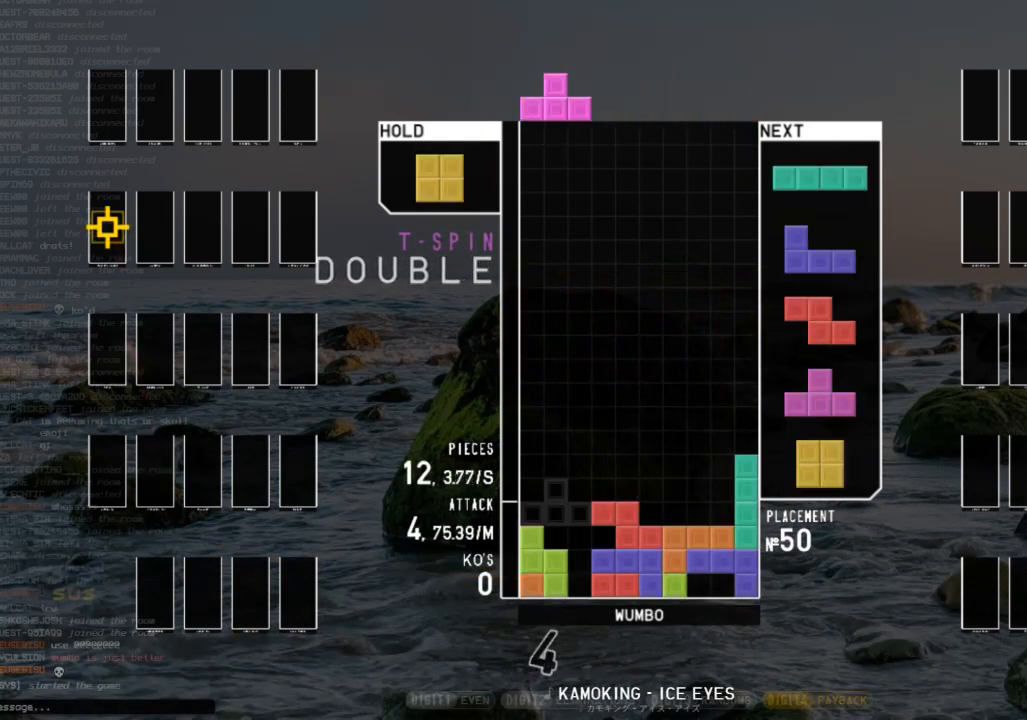
{"keys": ["left"], "events": [[67, "left", "up"], [67, "z", "up"], [167, "right", "up"], [167, "up", "up"], [167, "z", "down"], [200, "down", "down"], [300, "right", "down"], [300, "z", "up"], [333, "c", "down"], [333, "down", "up"], [433, "right", "up"], [467, "c", "up"], [467, "left", "down"]]}
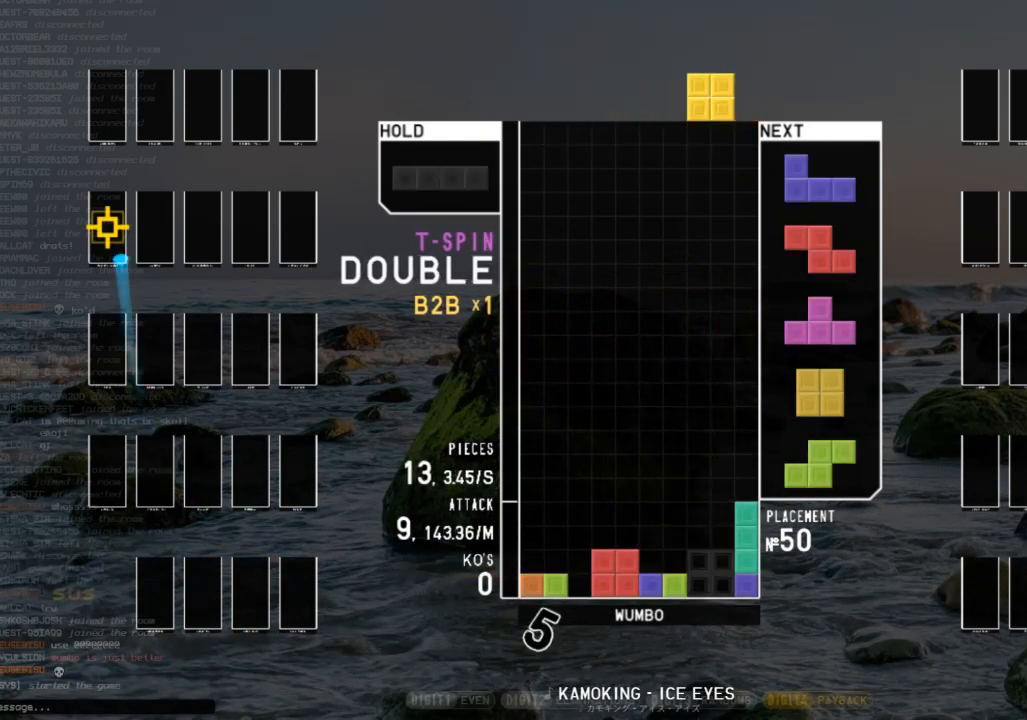
{"keys": [], "events": [[33, "down", "down"], [67, "left", "up"], [133, "down", "up"], [267, "right", "down"], [300, "right", "up"], [367, "z", "down"], [433, "right", "down"], [467, "right", "up"], [467, "z", "up"]]}
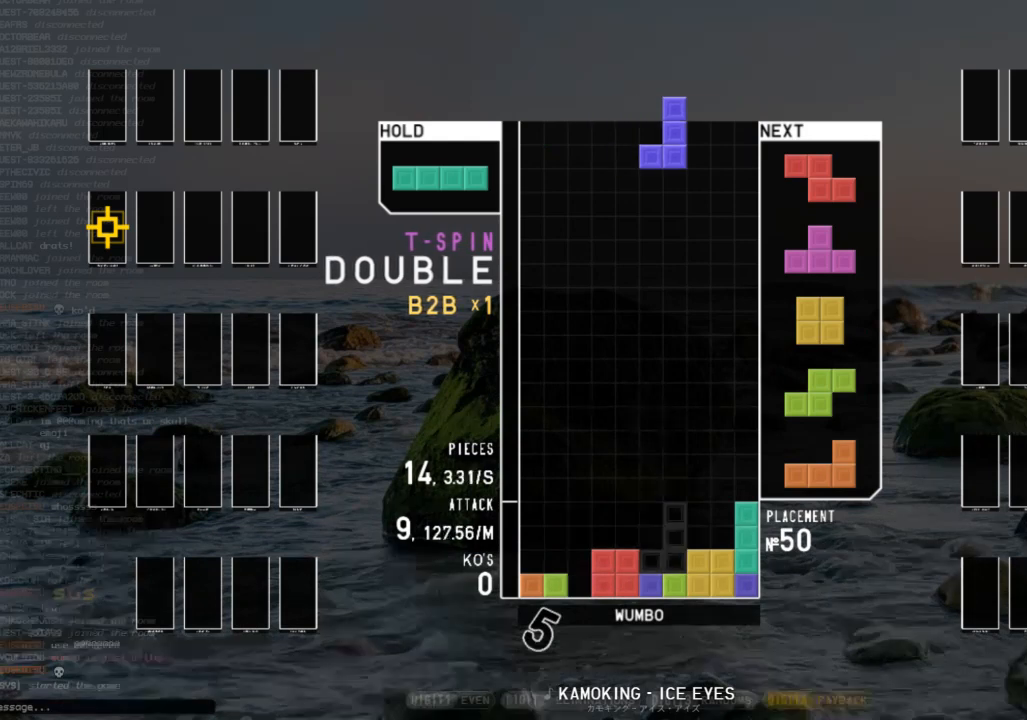
{"keys": [], "events": [[100, "down", "down"], [133, "down", "up"], [200, "down", "down"], [233, "right", "down"], [267, "c", "down"], [333, "down", "up"], [333, "x", "down"], [367, "c", "up"], [433, "down", "down"], [467, "x", "up"], [500, "down", "up"], [500, "right", "up"]]}
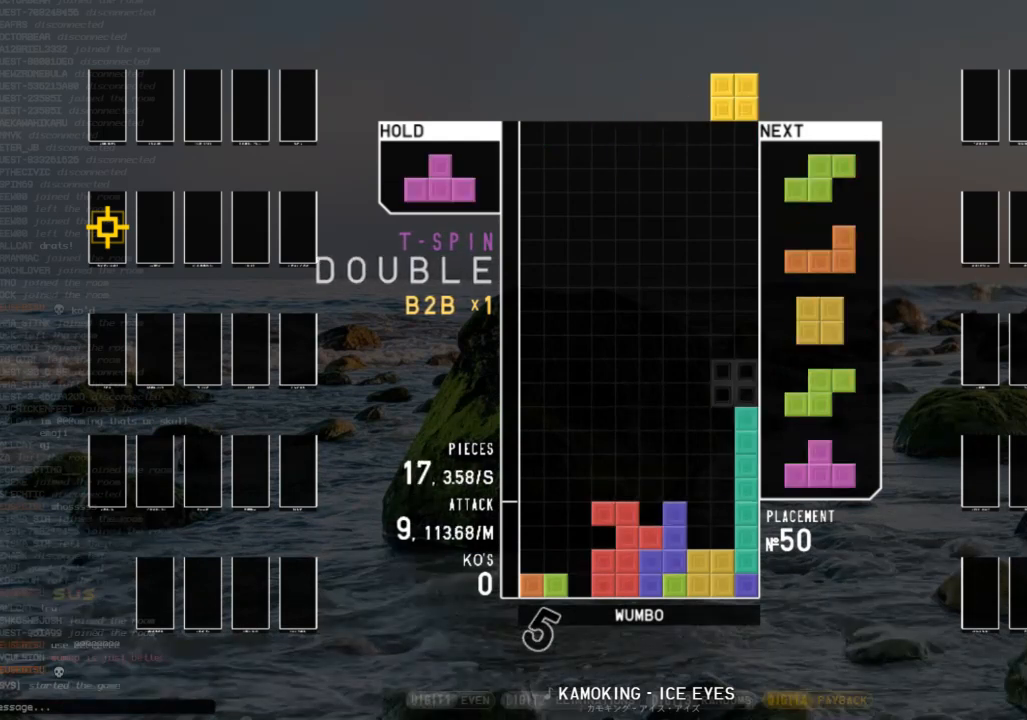
{"keys": ["right"], "events": [[100, "left", "down"], [167, "down", "down"], [200, "down", "up"], [200, "left", "up"], [433, "right", "down"]]}
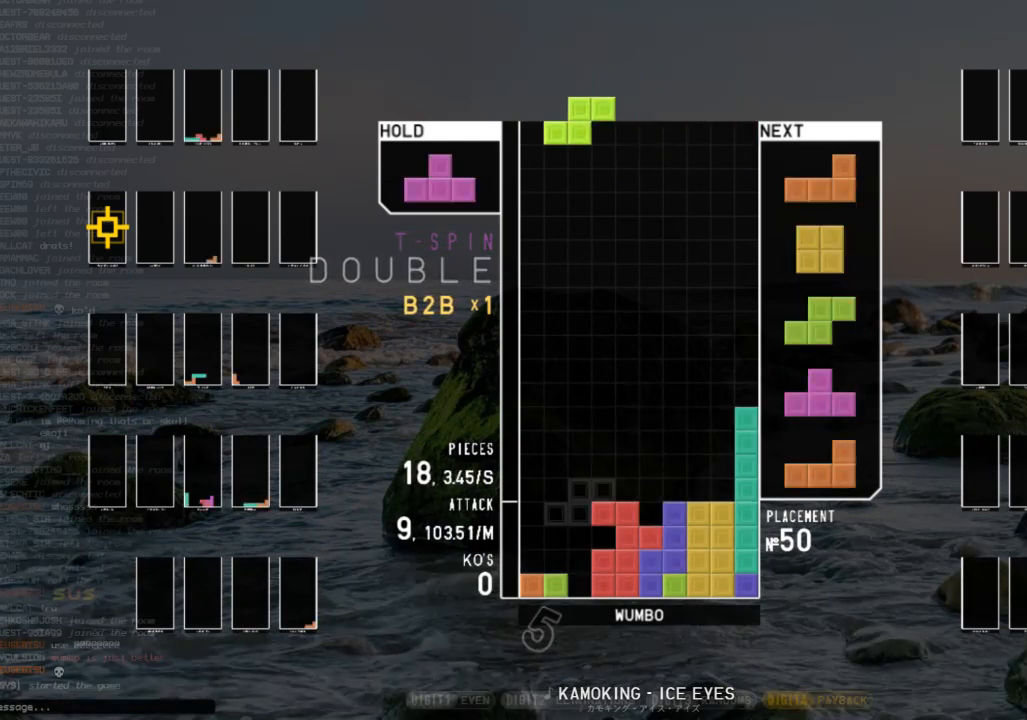
{"keys": ["left", "x"], "events": [[33, "right", "up"], [33, "x", "down"], [133, "right", "down"], [133, "x", "up"], [167, "right", "up"], [300, "right", "down"], [367, "down", "down"], [367, "right", "up"], [400, "left", "down"], [467, "down", "up"], [467, "x", "down"]]}
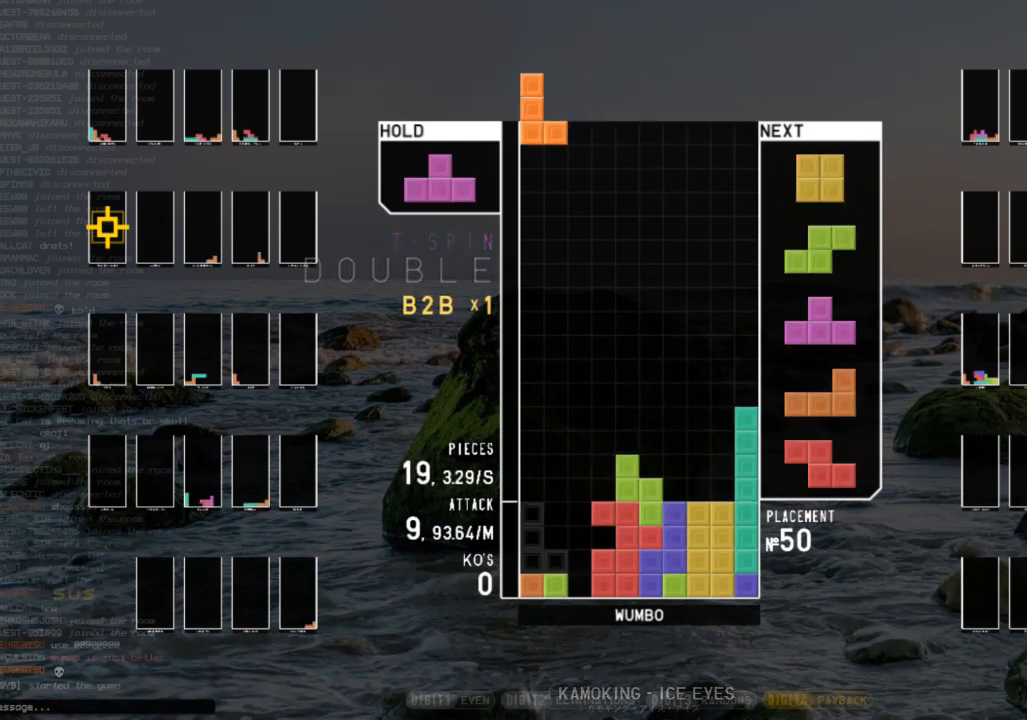
{"keys": ["down", "left"], "events": [[33, "down", "down"], [100, "x", "up"], [133, "c", "down"], [133, "down", "up"], [200, "z", "down"], [233, "c", "up"], [233, "right", "down"], [233, "up", "down"], [267, "left", "up"], [267, "z", "up"], [367, "right", "up"], [367, "up", "up"], [367, "z", "down"], [433, "down", "down"], [467, "left", "down"], [467, "z", "up"]]}
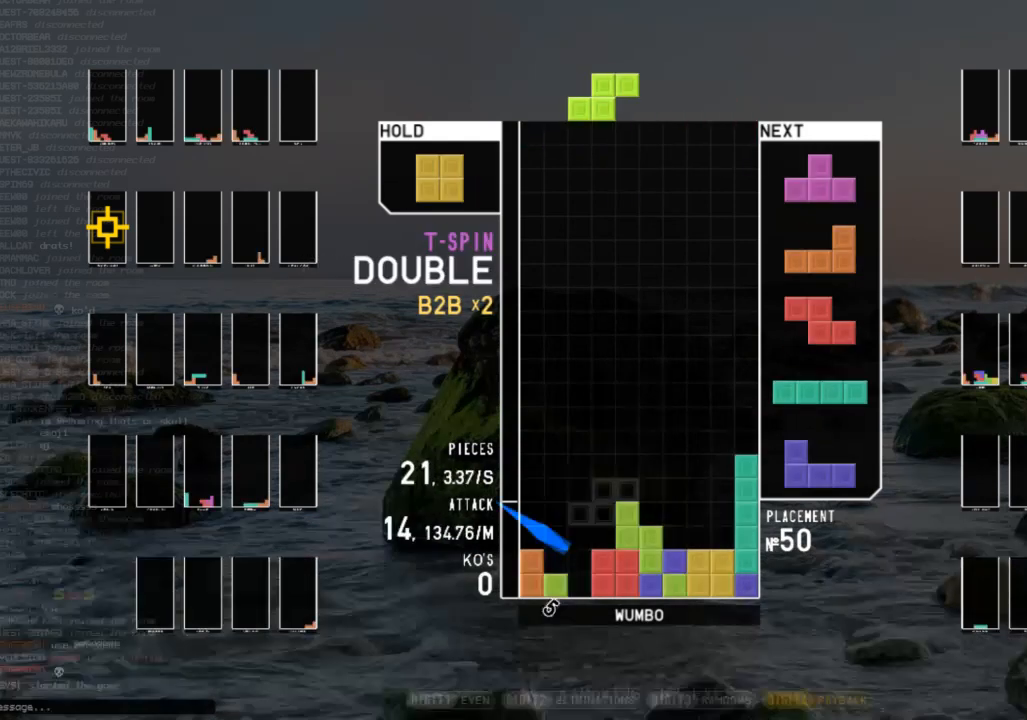
{"keys": ["down", "right"], "events": [[33, "down", "up"], [67, "z", "down"], [167, "down", "down"], [167, "left", "up"], [167, "z", "up"], [233, "c", "down"], [233, "down", "up"], [300, "right", "down"], [400, "c", "up"], [400, "right", "up"], [433, "right", "down"], [500, "down", "down"]]}
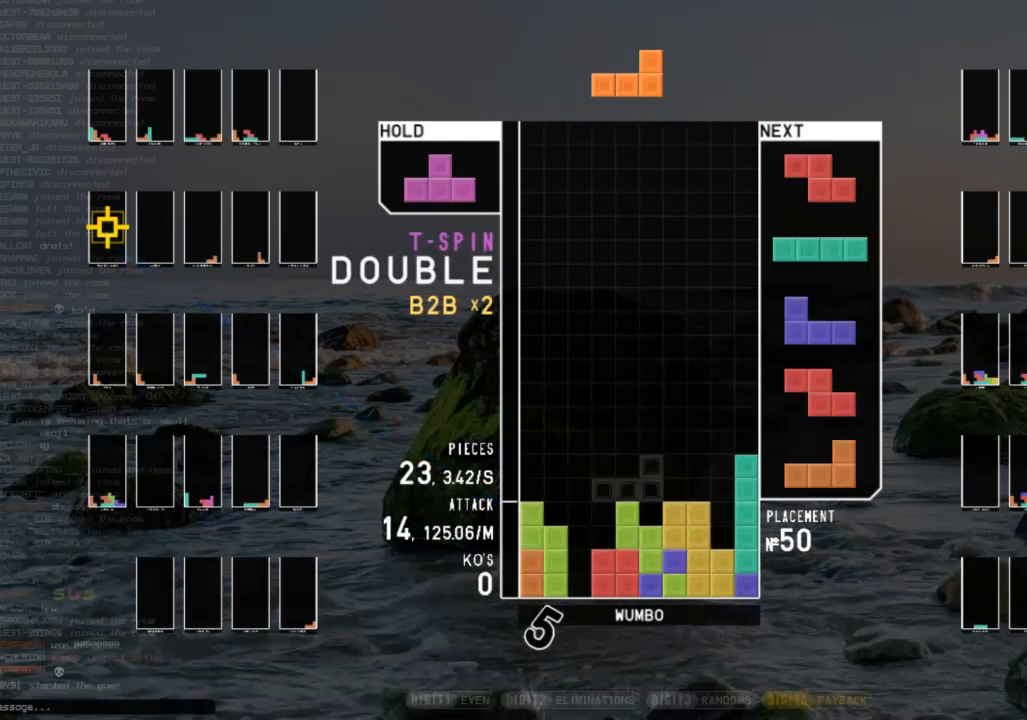
{"keys": ["z"], "events": [[67, "down", "up"], [133, "right", "up"], [167, "z", "down"], [267, "down", "down"], [300, "z", "up"], [367, "c", "down"], [367, "down", "up"], [367, "left", "down"], [467, "z", "down"], [500, "c", "up"], [500, "left", "up"]]}
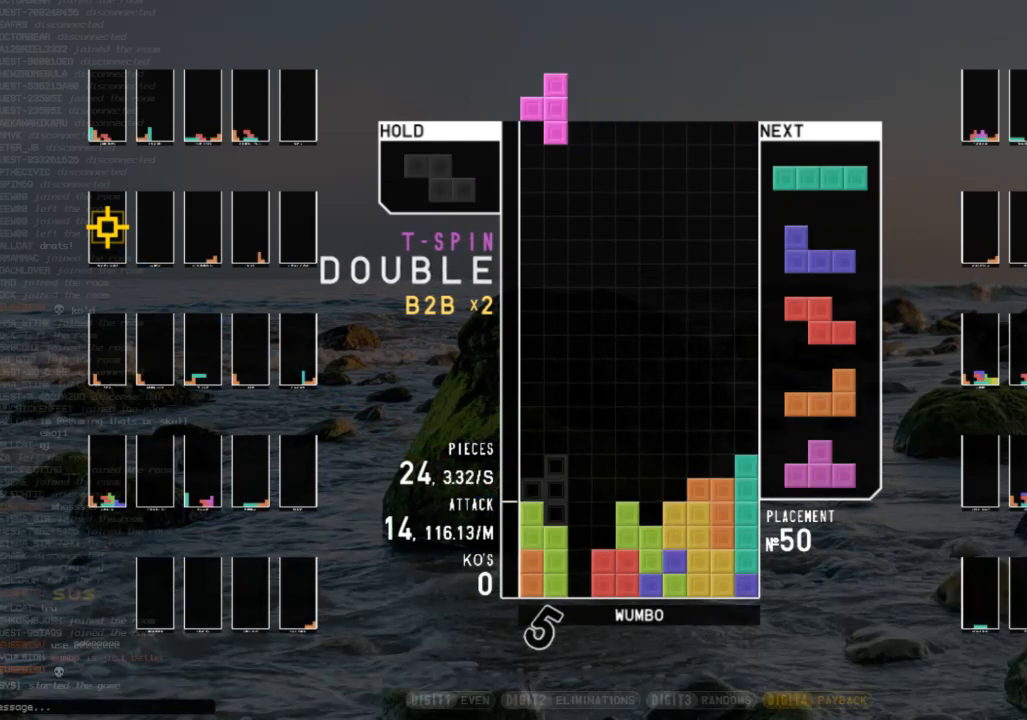
{"keys": ["x"], "events": [[33, "down", "down"], [33, "z", "up"], [133, "down", "up"], [200, "c", "down"], [233, "right", "down"], [233, "x", "down"], [267, "c", "up"], [267, "right", "up"], [333, "x", "up"], [367, "down", "down"], [433, "down", "up"], [433, "x", "down"]]}